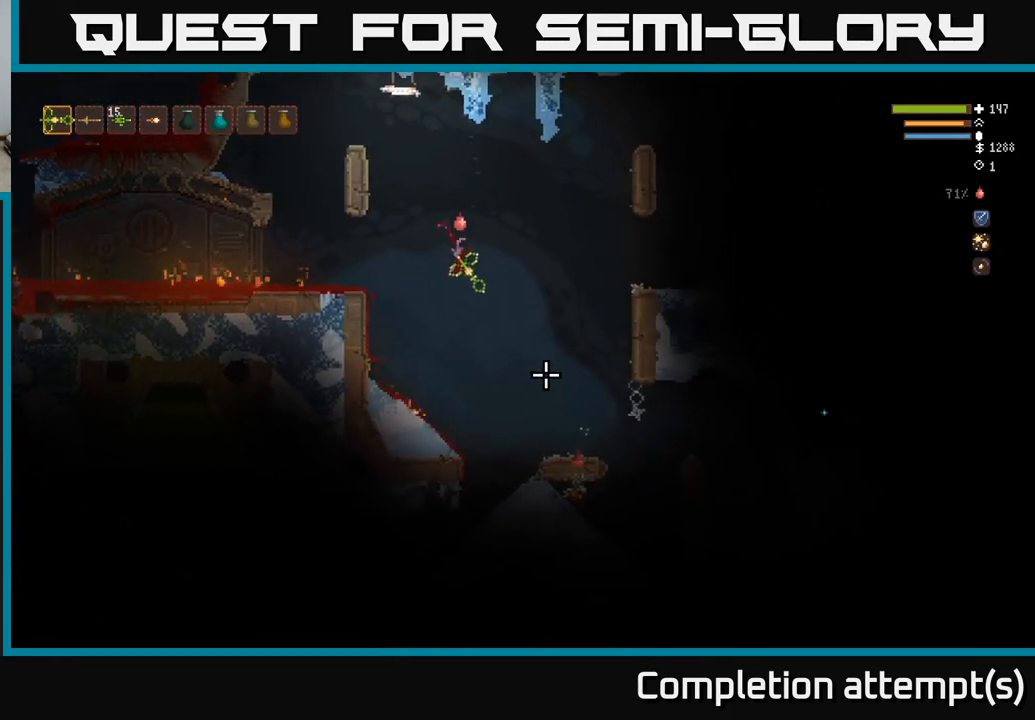
Gameplay with a controller (Xbox layout); each line is a JSON object with the inputs held at the frame after it. "events" lists button and stick changes between this image and that frame as [ms after this image, input, new state], when the widget could be followed in between.
{"buttons": [], "left_stick": "right", "right_stick": "down-right", "events": [[150, "L2", "up"]]}
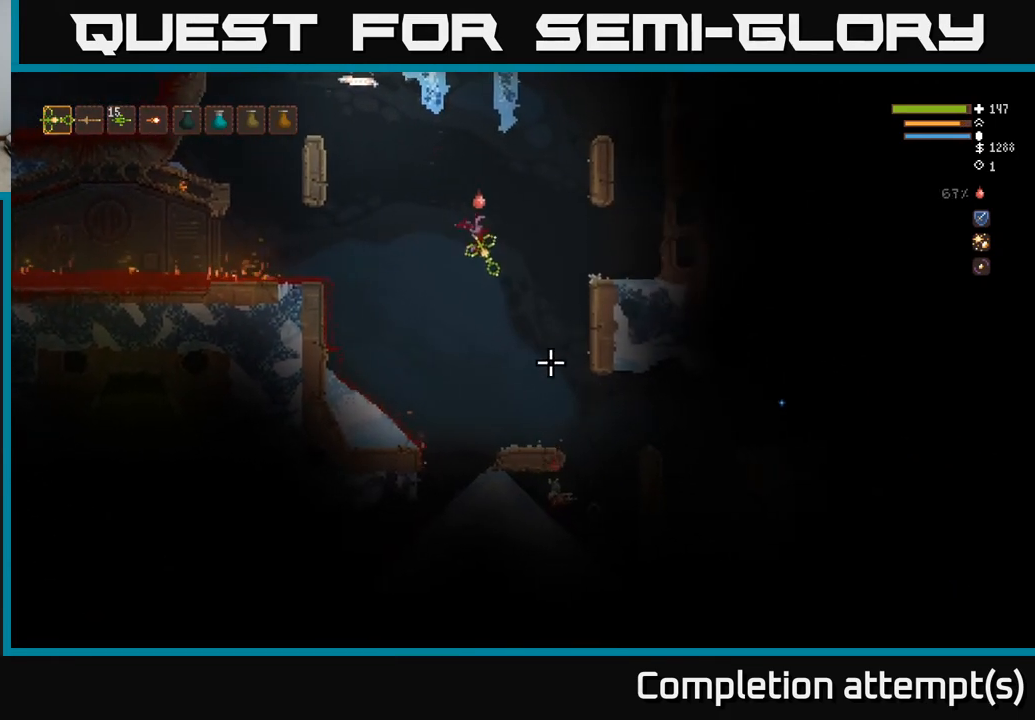
{"buttons": [], "left_stick": "right", "right_stick": "down", "events": [[267, "L2", "down"], [350, "right_stick", "down"], [400, "L2", "up"]]}
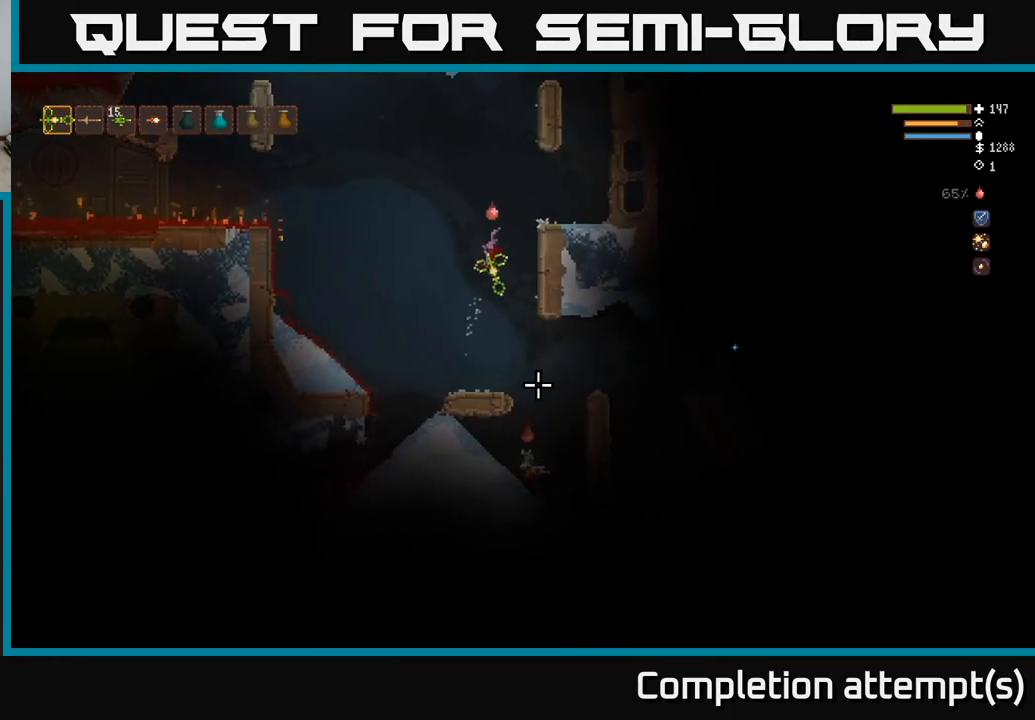
{"buttons": [], "left_stick": "center", "right_stick": "down", "events": [[50, "R2", "down"], [67, "left_stick", "left"], [117, "L2", "down"], [150, "R2", "up"], [200, "left_stick", "center"], [250, "L2", "up"]]}
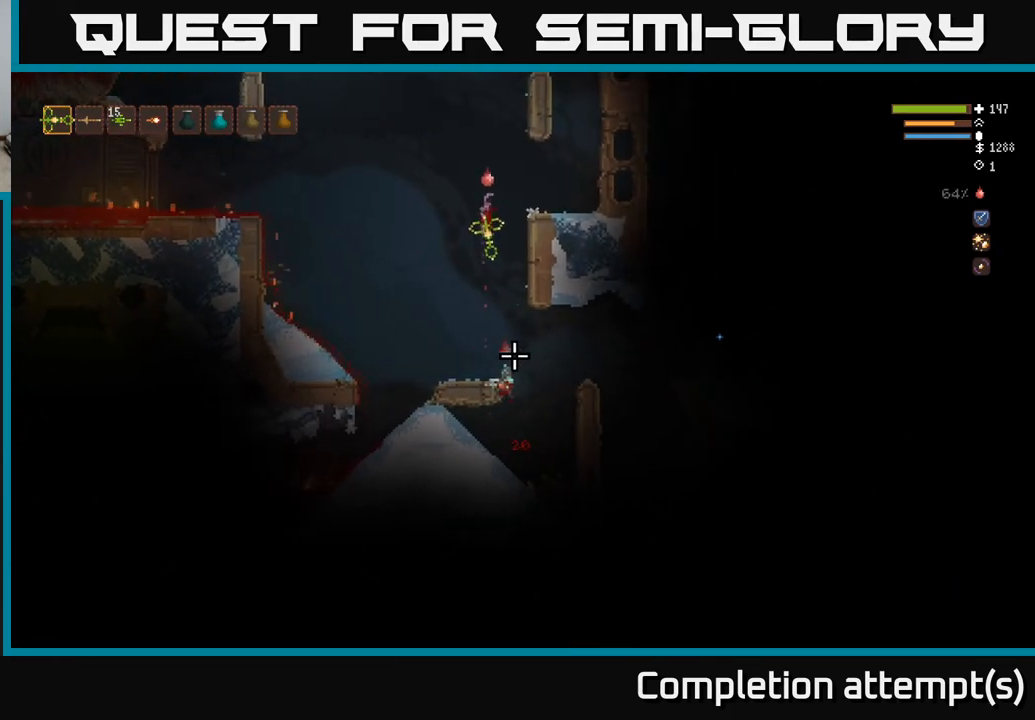
{"buttons": ["L2"], "left_stick": "up-left", "right_stick": "down", "events": [[33, "L2", "down"], [50, "R2", "down"], [133, "R2", "up"], [133, "left_stick", "left"], [167, "L2", "up"], [417, "left_stick", "up-left"], [500, "L2", "down"]]}
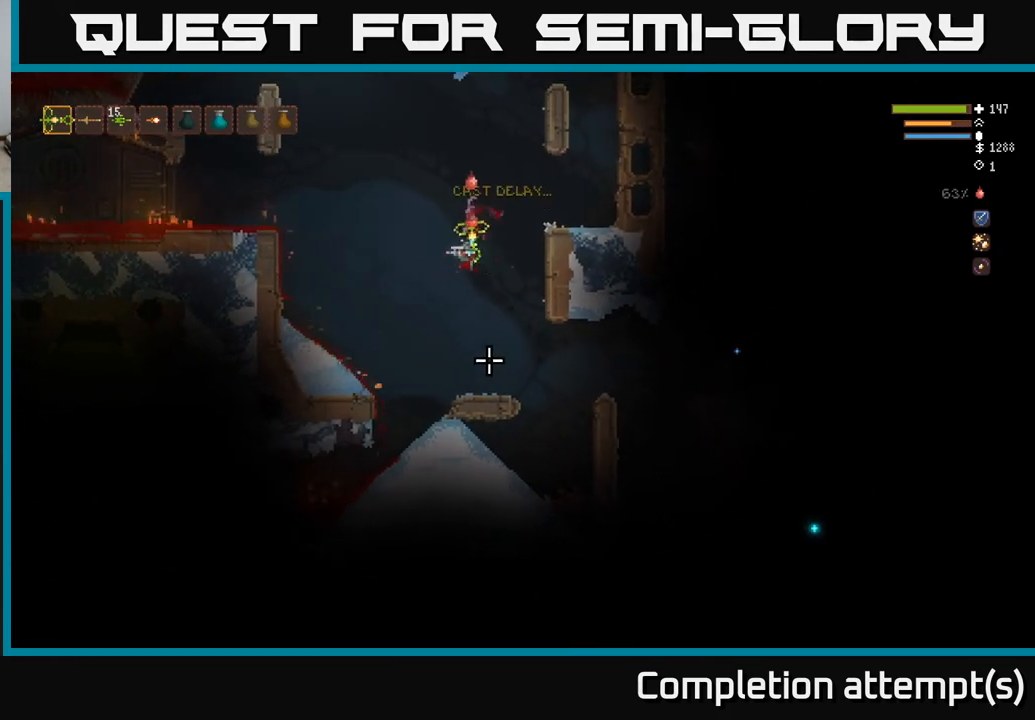
{"buttons": [], "left_stick": "up-left", "right_stick": "down", "events": [[83, "R2", "down"], [183, "R2", "up"], [283, "L2", "up"]]}
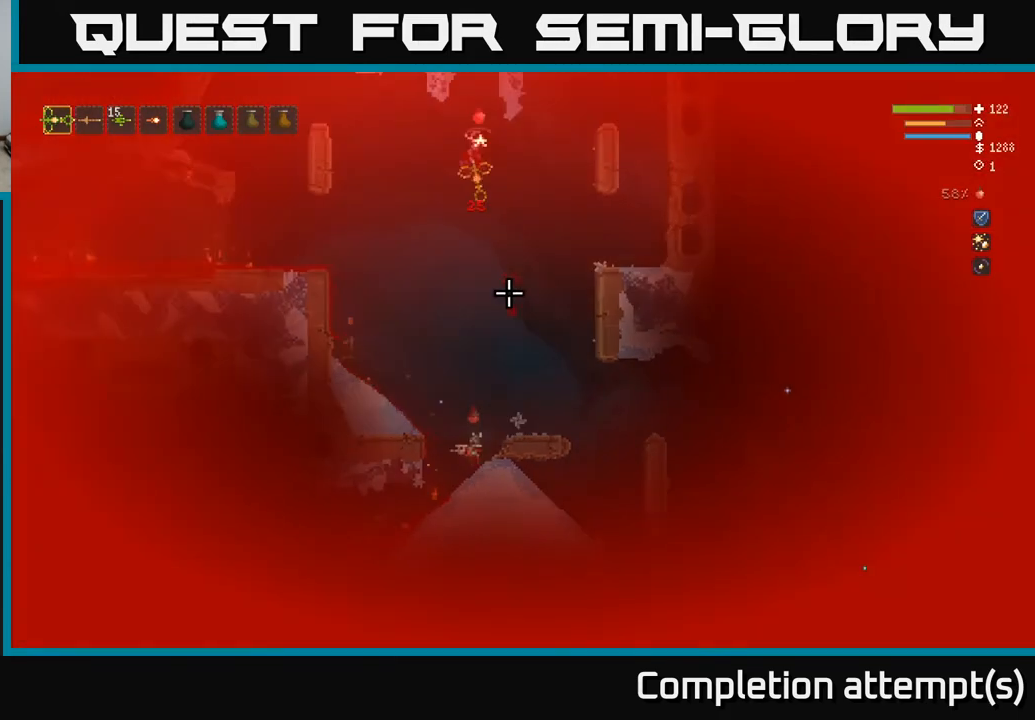
{"buttons": ["R2"], "left_stick": "center", "right_stick": "down", "events": [[300, "left_stick", "center"], [417, "R2", "down"]]}
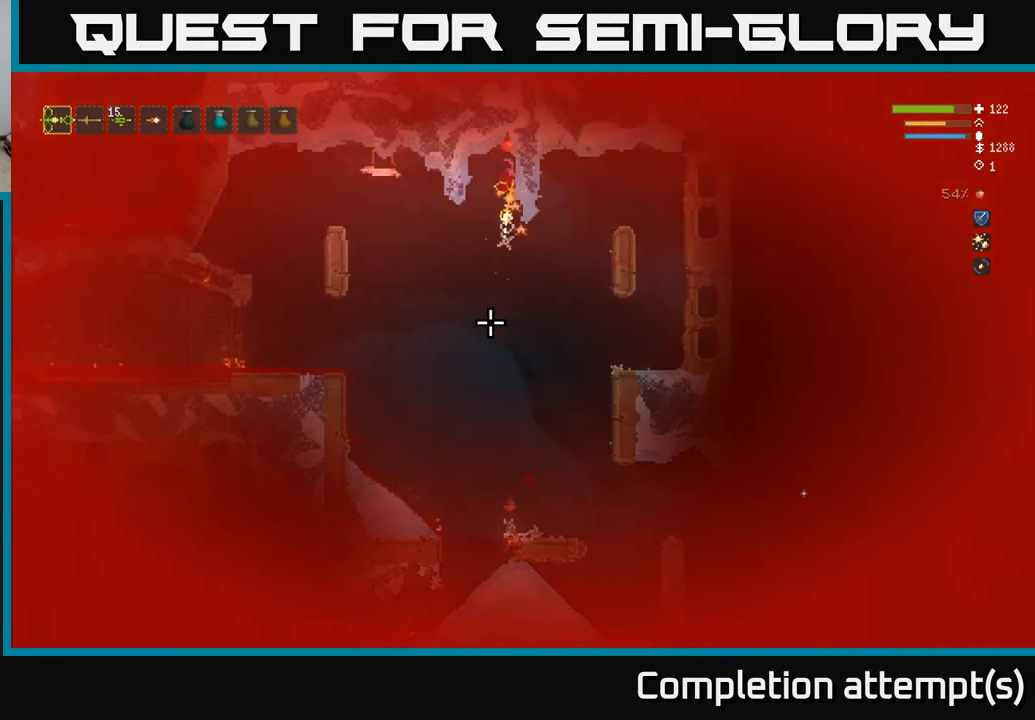
{"buttons": [], "left_stick": "left", "right_stick": "down", "events": [[33, "R2", "up"], [33, "left_stick", "left"], [250, "left_stick", "center"], [433, "left_stick", "left"]]}
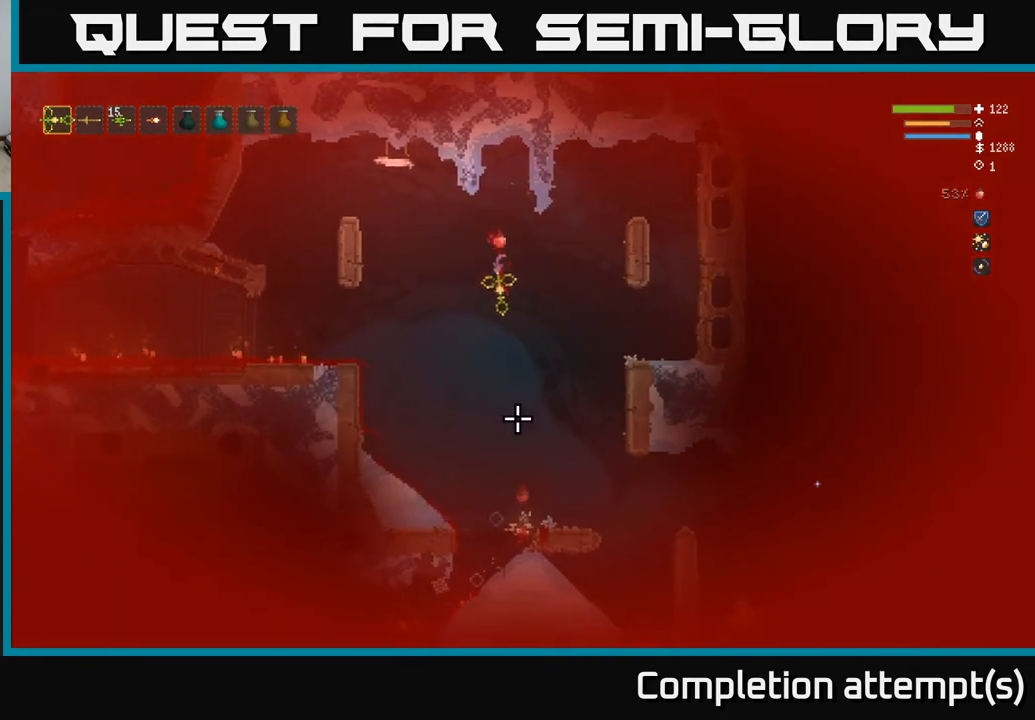
{"buttons": [], "left_stick": "up-left", "right_stick": "down-right", "events": [[183, "R2", "down"], [200, "L2", "down"], [283, "R2", "up"], [383, "left_stick", "up-left"], [433, "right_stick", "down-right"], [467, "L2", "up"]]}
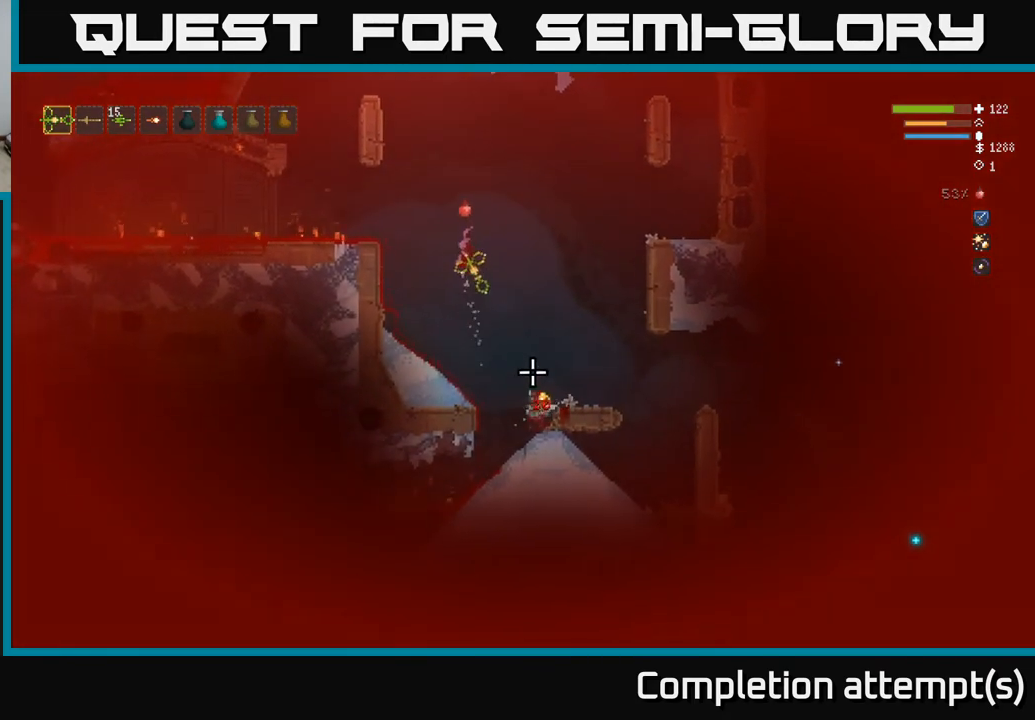
{"buttons": [], "left_stick": "right", "right_stick": "down-right", "events": [[117, "left_stick", "center"], [183, "left_stick", "right"]]}
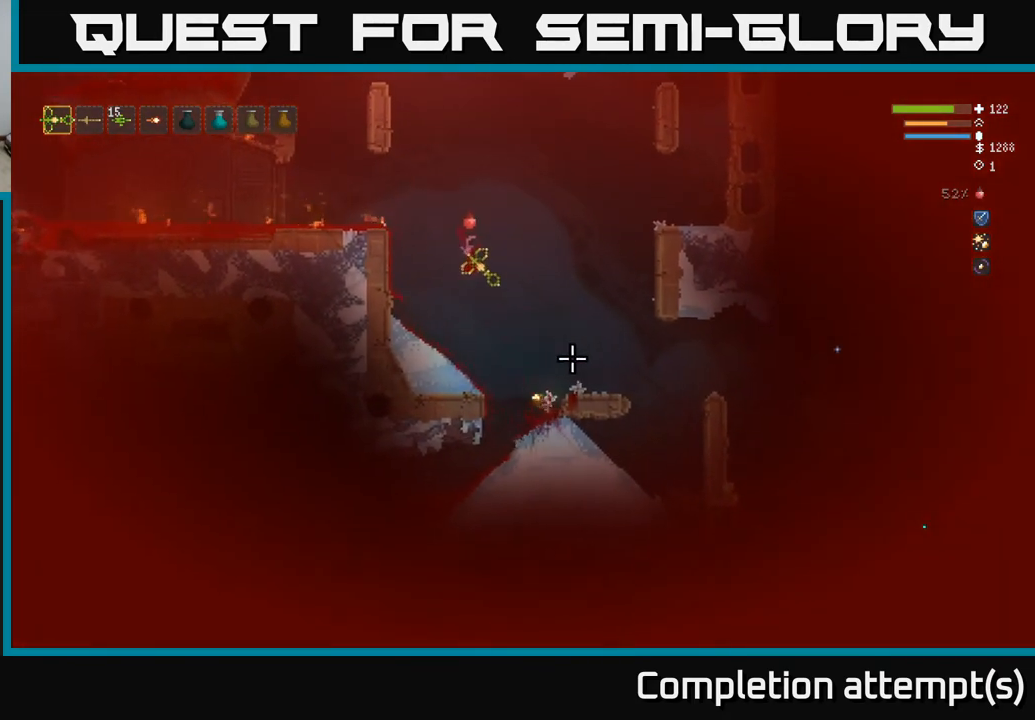
{"buttons": [], "left_stick": "center", "right_stick": "right", "events": [[150, "right_stick", "right"], [333, "left_stick", "center"]]}
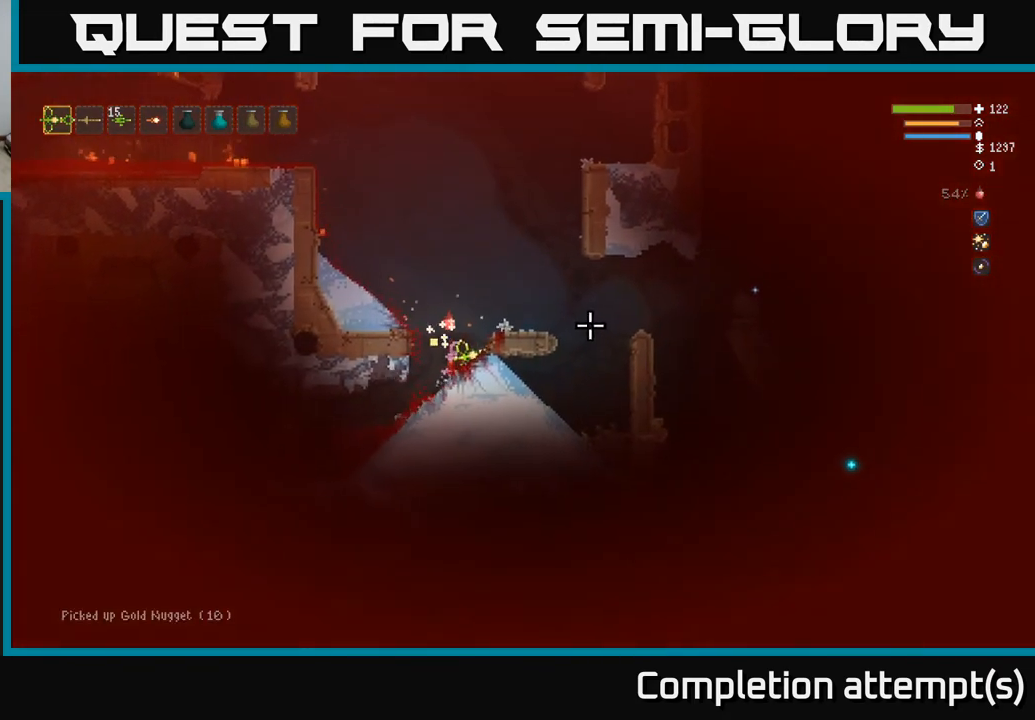
{"buttons": [], "left_stick": "center", "right_stick": "right", "events": [[200, "right_stick", "center"], [367, "right_stick", "right"]]}
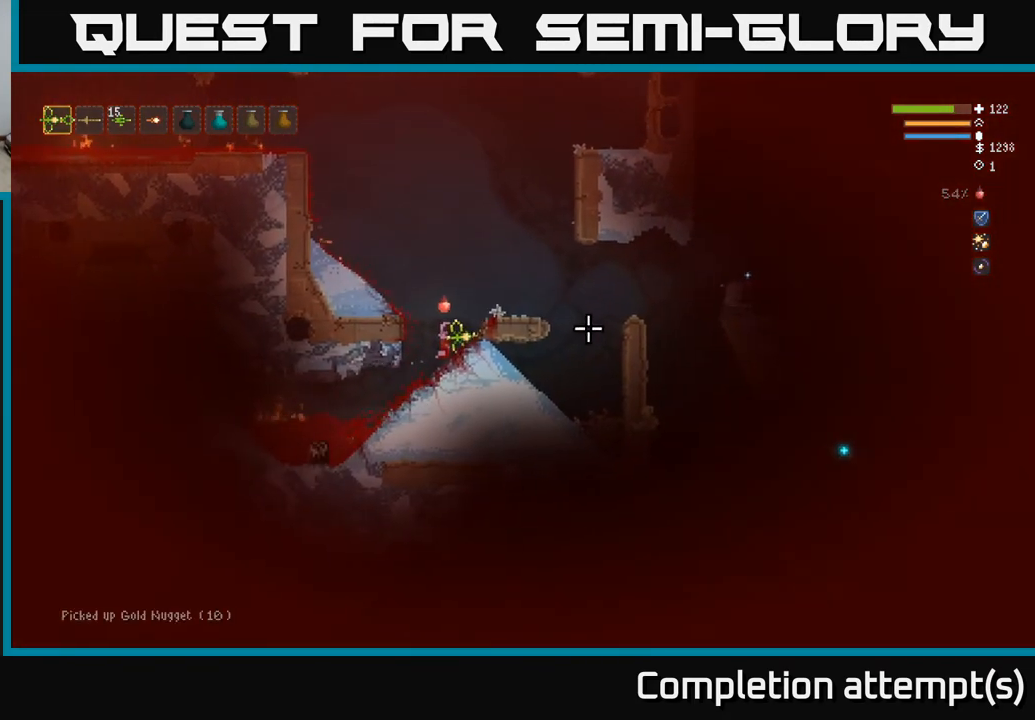
{"buttons": ["L2"], "left_stick": "left", "right_stick": "right", "events": [[133, "L2", "down"], [200, "left_stick", "right"], [383, "L2", "up"], [383, "R2", "down"], [467, "left_stick", "left"], [483, "L2", "down"], [483, "R2", "up"]]}
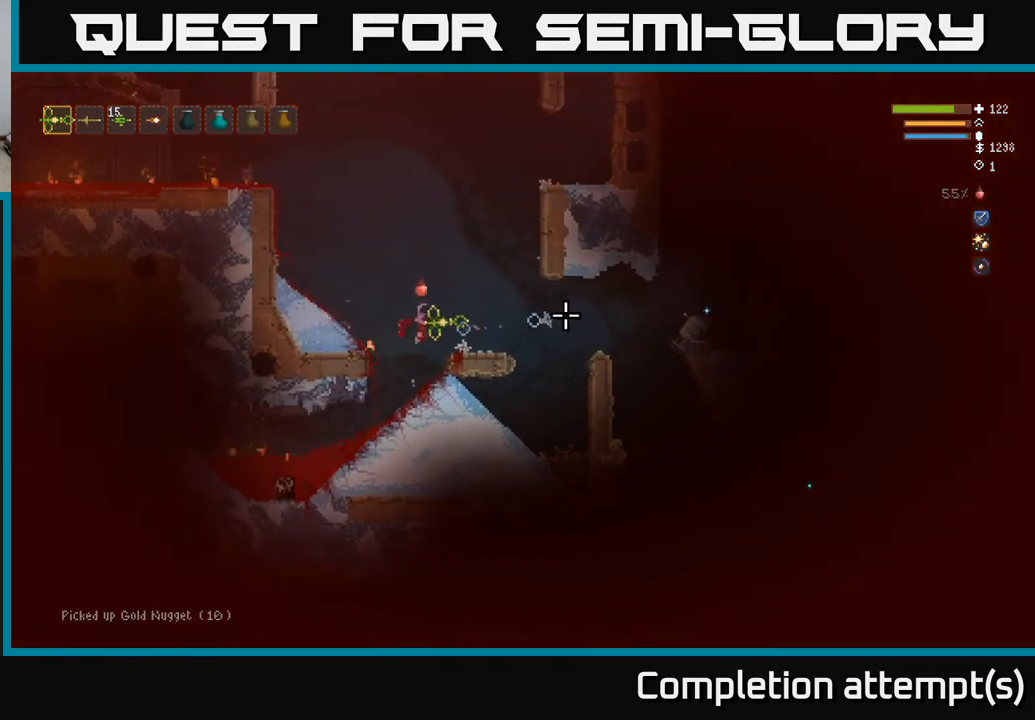
{"buttons": ["L2"], "left_stick": "right", "right_stick": "right", "events": [[33, "left_stick", "up-left"], [133, "left_stick", "right"]]}
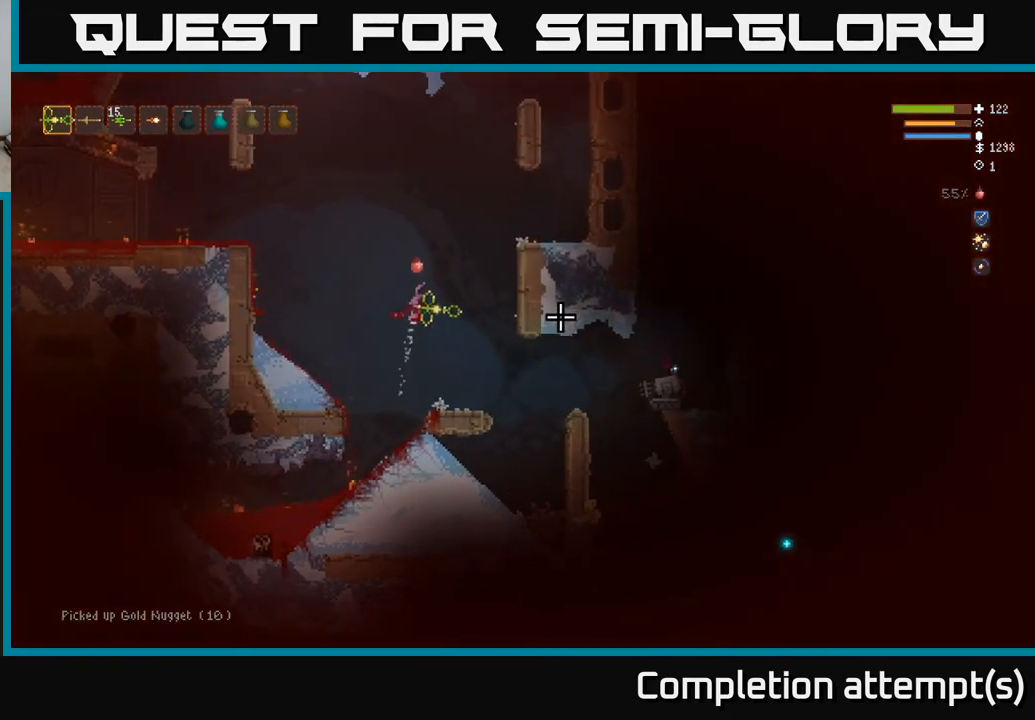
{"buttons": ["L2"], "left_stick": "right", "right_stick": "right", "events": [[400, "L2", "up"], [483, "L2", "down"]]}
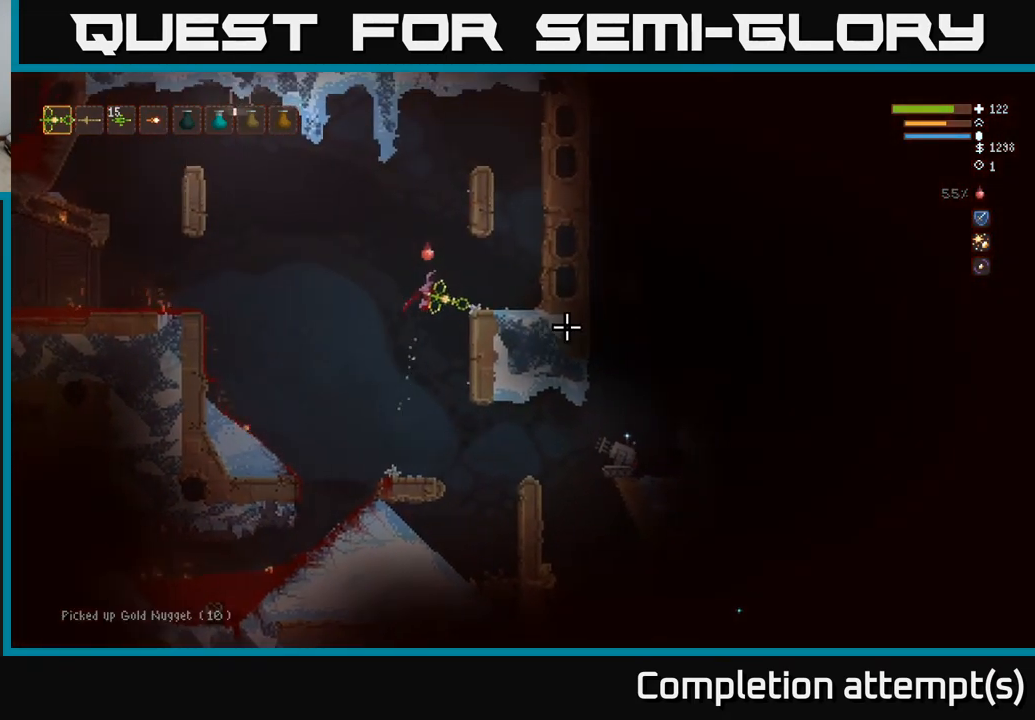
{"buttons": [], "left_stick": "center", "right_stick": "down-right", "events": [[100, "L2", "up"], [250, "right_stick", "down-right"], [300, "left_stick", "center"]]}
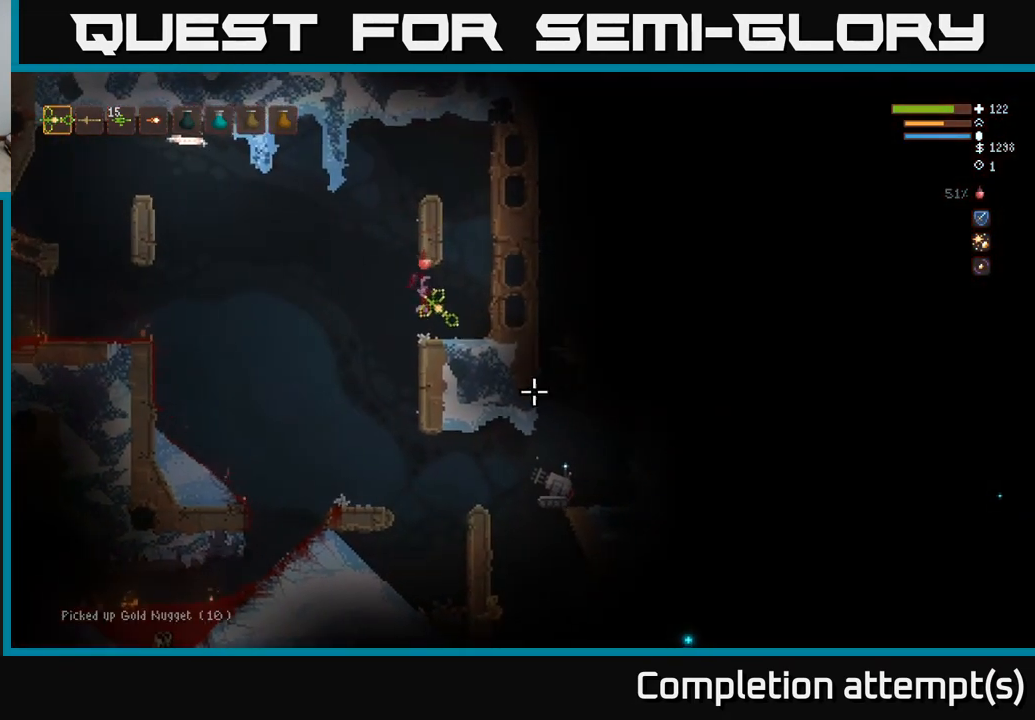
{"buttons": [], "left_stick": "left", "right_stick": "down-right", "events": [[333, "left_stick", "left"]]}
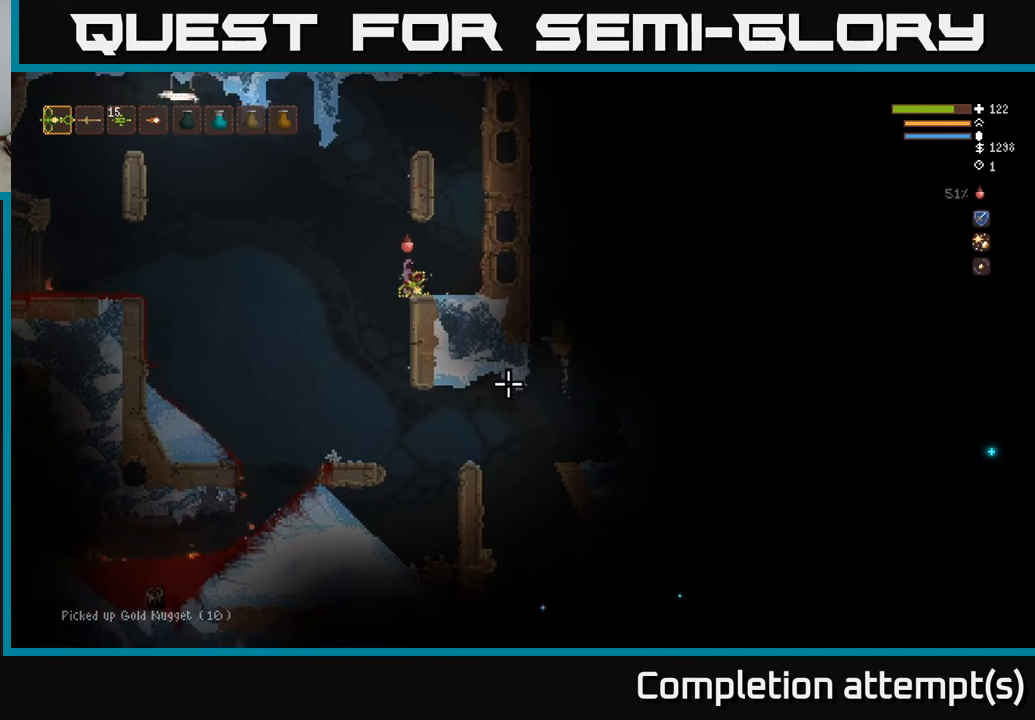
{"buttons": [], "left_stick": "center", "right_stick": "right", "events": [[333, "right_stick", "right"], [383, "left_stick", "center"]]}
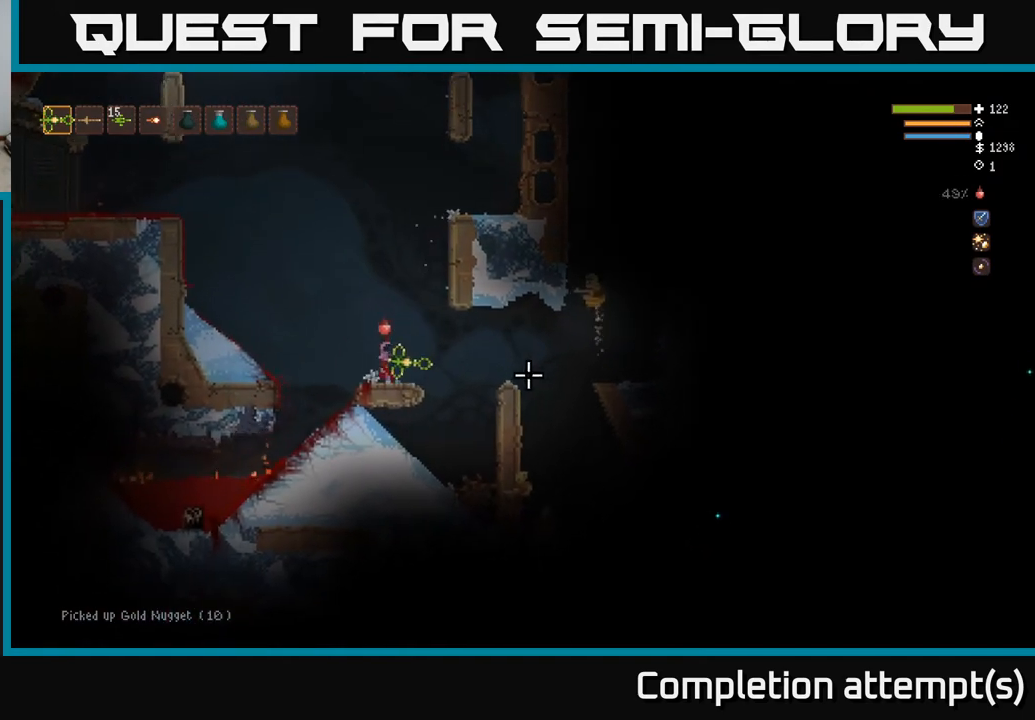
{"buttons": ["L2"], "left_stick": "center", "right_stick": "right", "events": [[400, "R2", "down"], [417, "L2", "down"], [467, "R2", "up"]]}
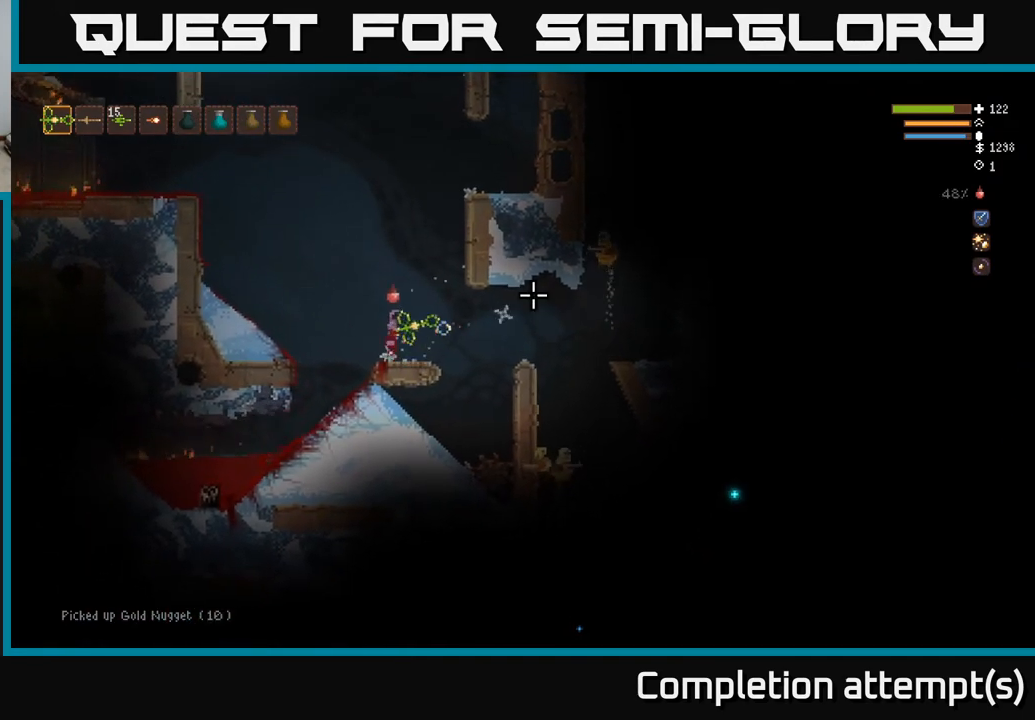
{"buttons": [], "left_stick": "center", "right_stick": "right", "events": [[67, "L2", "up"], [267, "L2", "down"], [467, "L2", "up"]]}
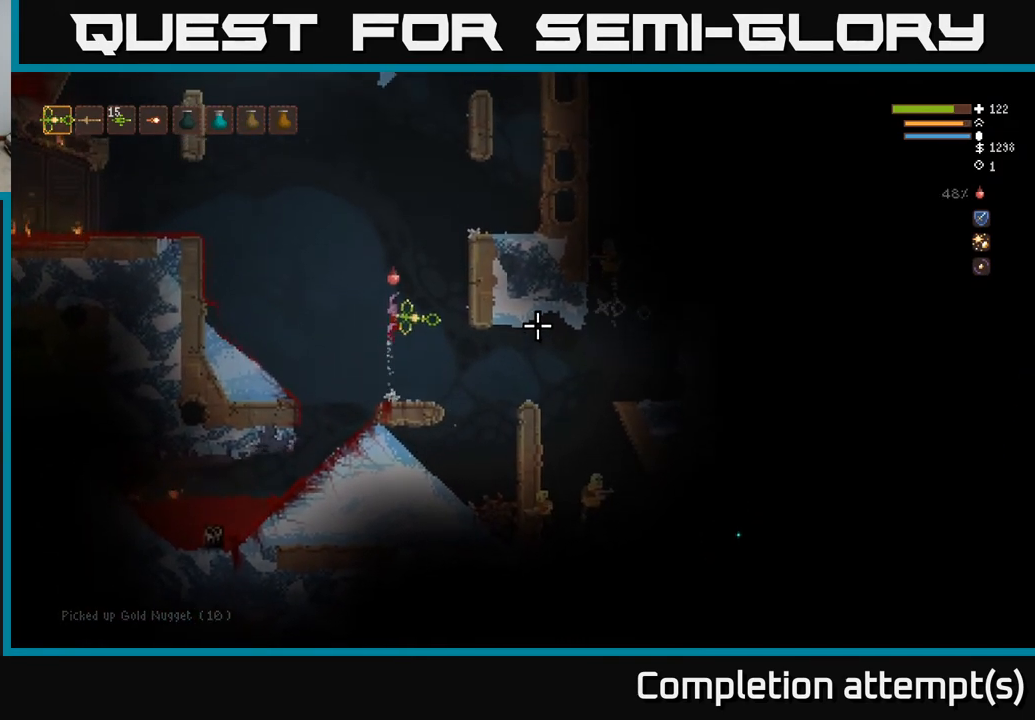
{"buttons": [], "left_stick": "center", "right_stick": "right", "events": []}
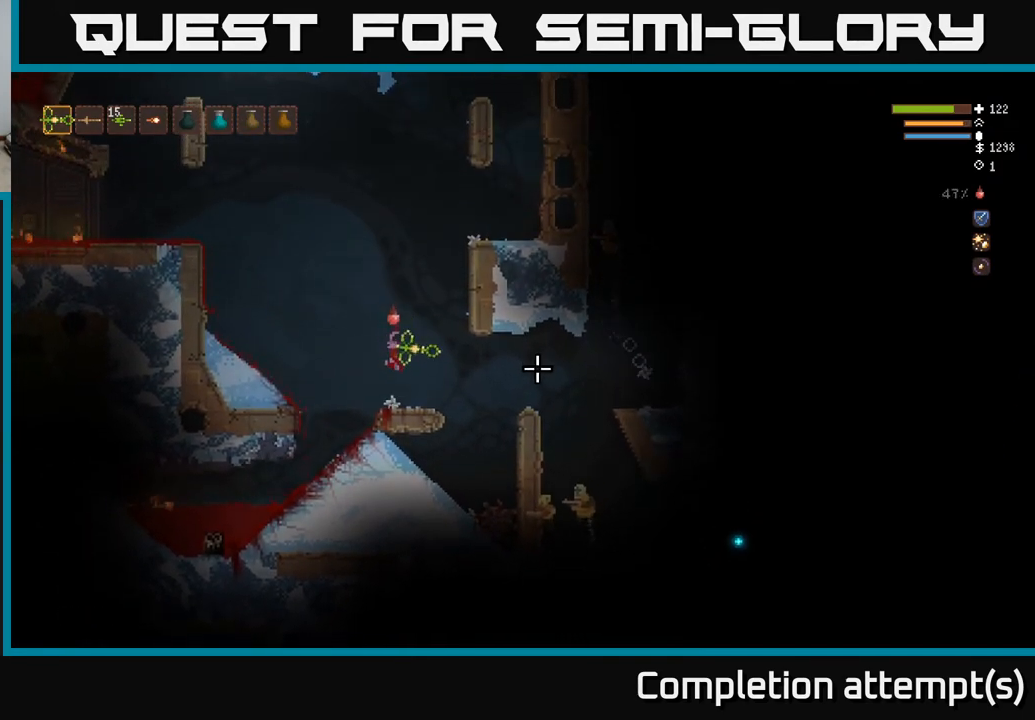
{"buttons": [], "left_stick": "center", "right_stick": "right", "events": []}
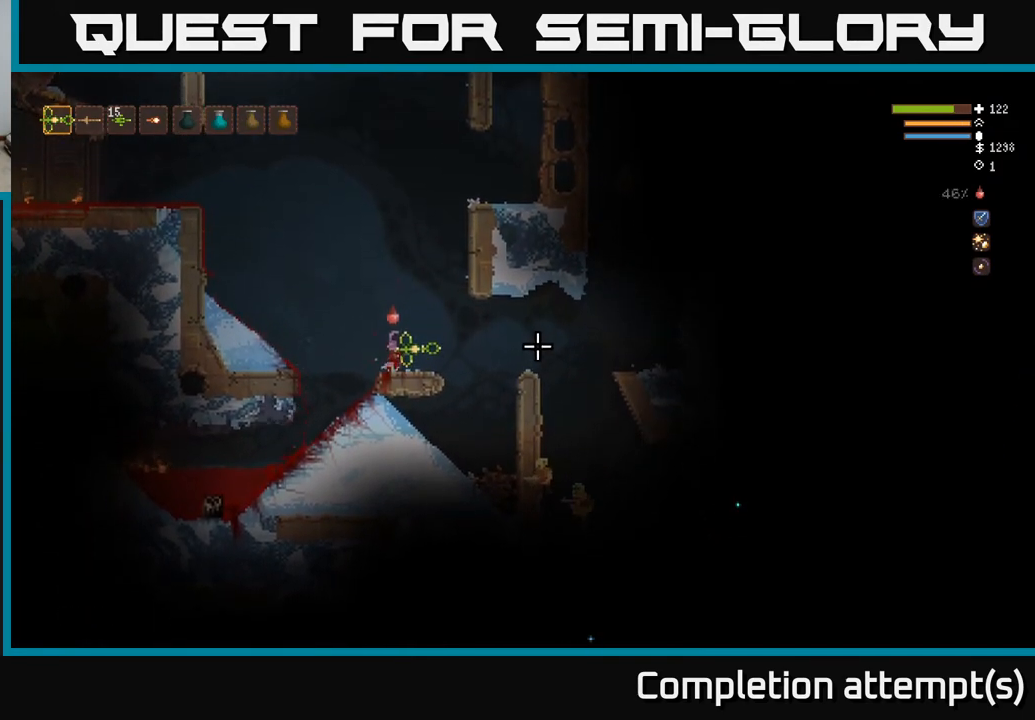
{"buttons": [], "left_stick": "center", "right_stick": "right", "events": []}
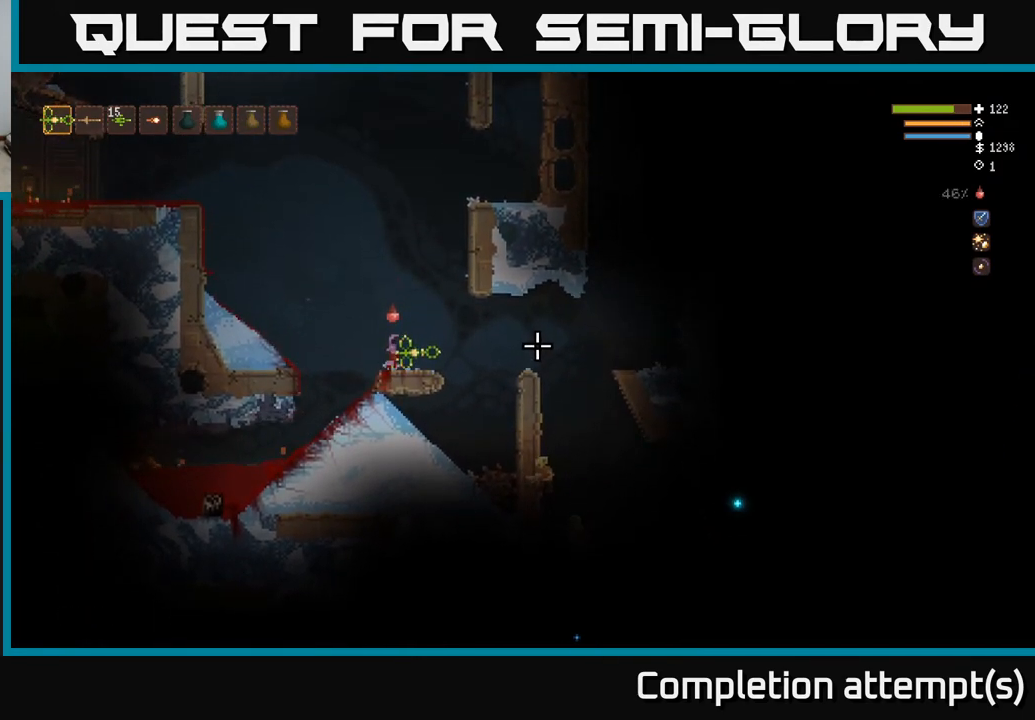
{"buttons": [], "left_stick": "center", "right_stick": "right", "events": []}
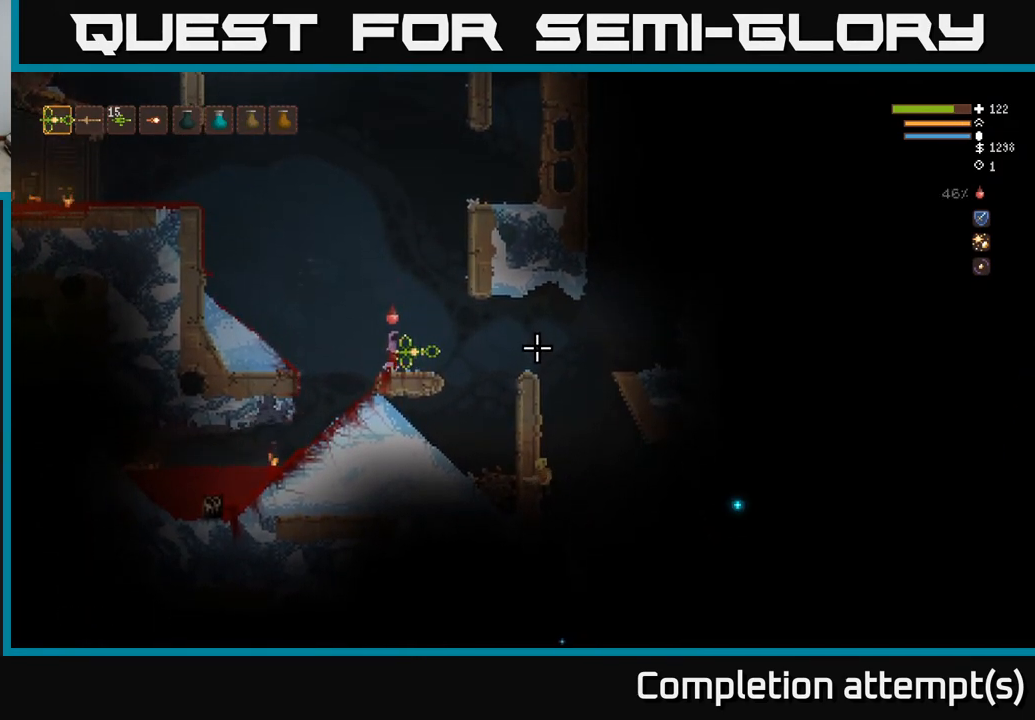
{"buttons": [], "left_stick": "center", "right_stick": "right", "events": []}
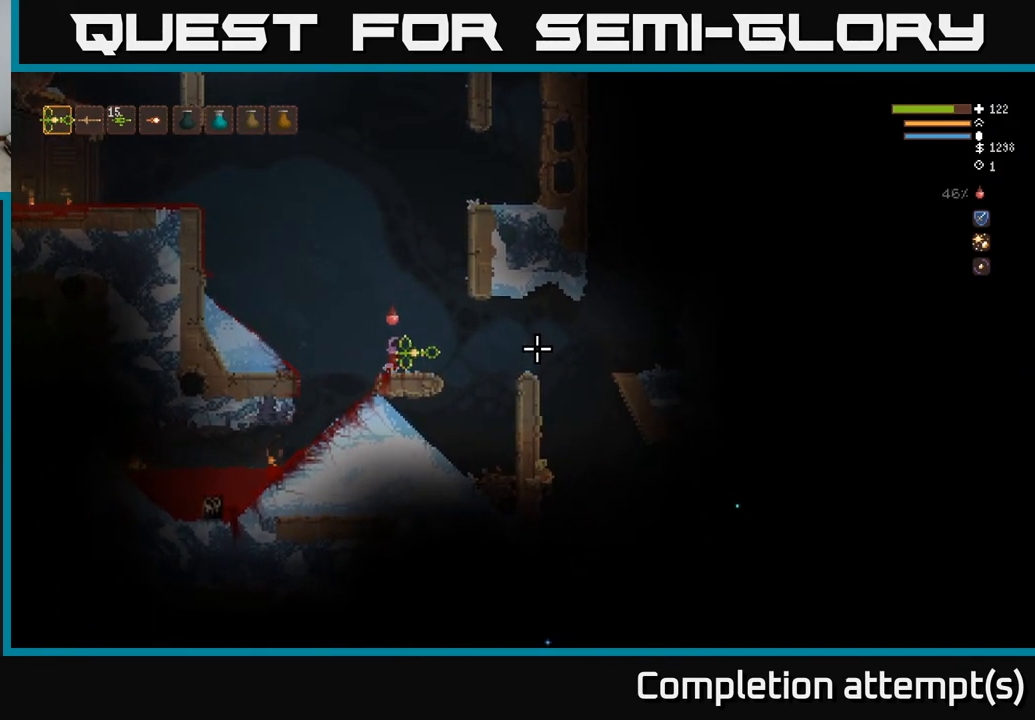
{"buttons": [], "left_stick": "center", "right_stick": "right", "events": [[83, "left_stick", "right"], [333, "left_stick", "center"]]}
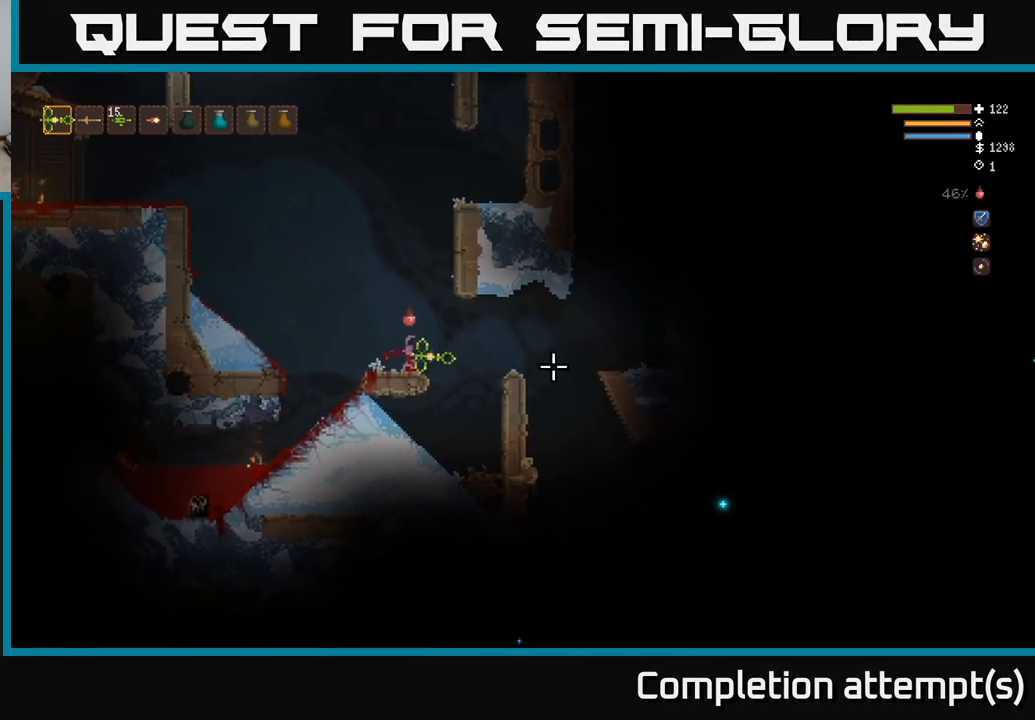
{"buttons": [], "left_stick": "right", "right_stick": "right", "events": [[50, "L2", "down"], [100, "left_stick", "right"], [150, "L2", "up"], [350, "left_stick", "center"], [450, "left_stick", "right"]]}
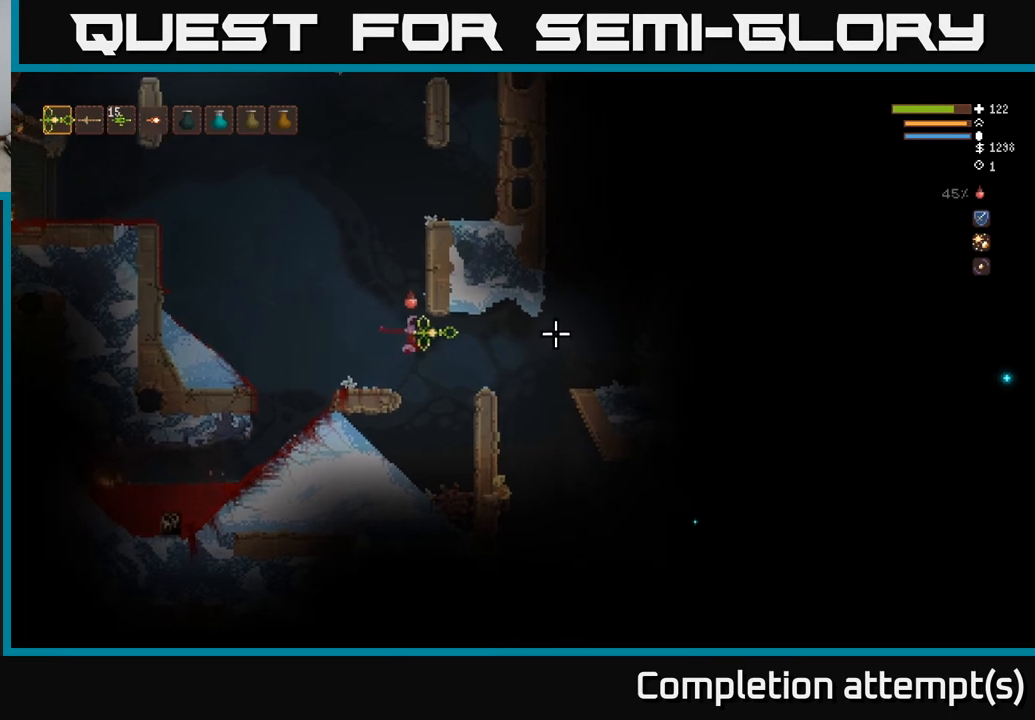
{"buttons": [], "left_stick": "right", "right_stick": "down-right", "events": [[200, "L2", "down"], [350, "L2", "up"], [450, "right_stick", "down-right"]]}
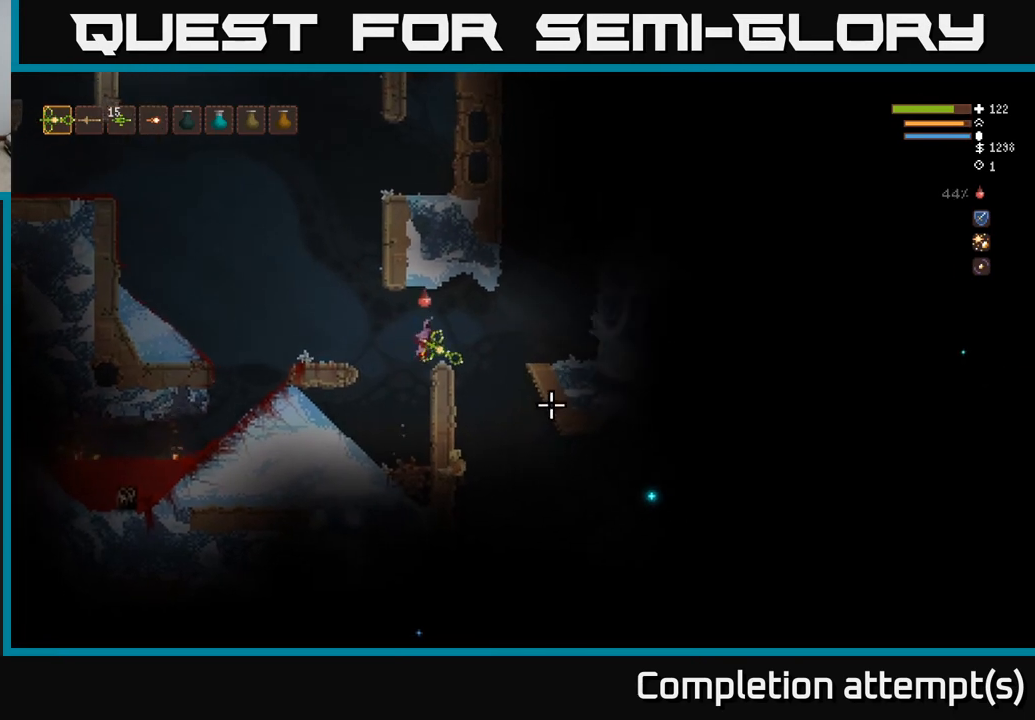
{"buttons": [], "left_stick": "left", "right_stick": "down", "events": [[67, "L2", "down"], [133, "right_stick", "down"], [217, "L2", "up"], [283, "left_stick", "left"], [350, "R2", "down"], [433, "R2", "up"]]}
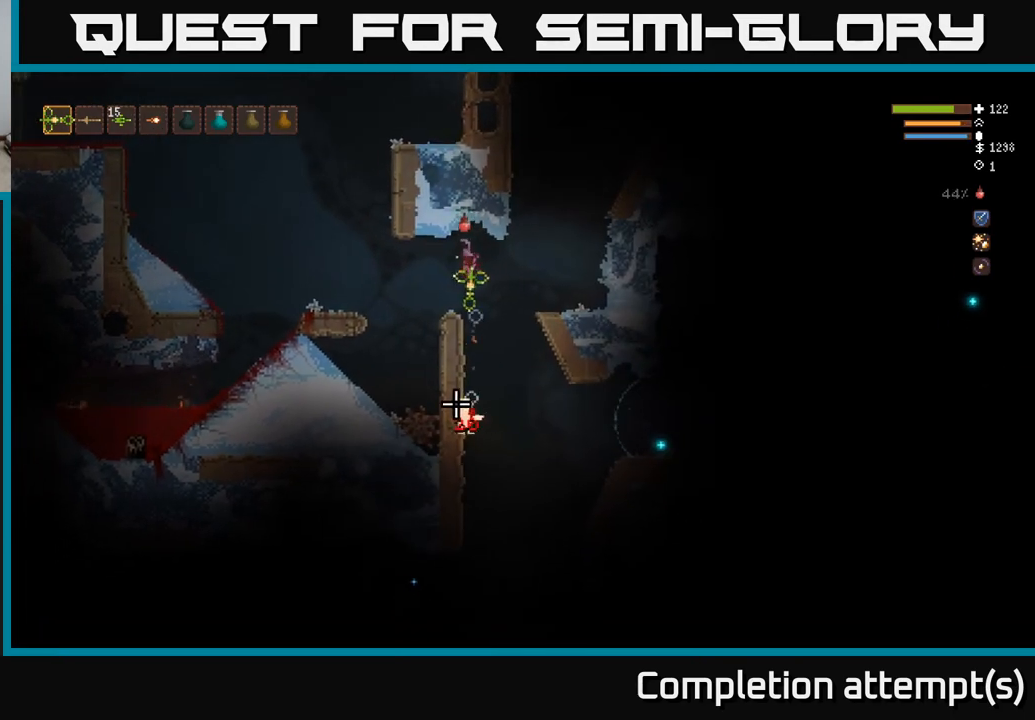
{"buttons": [], "left_stick": "left", "right_stick": "down", "events": [[33, "L2", "down"], [183, "L2", "up"]]}
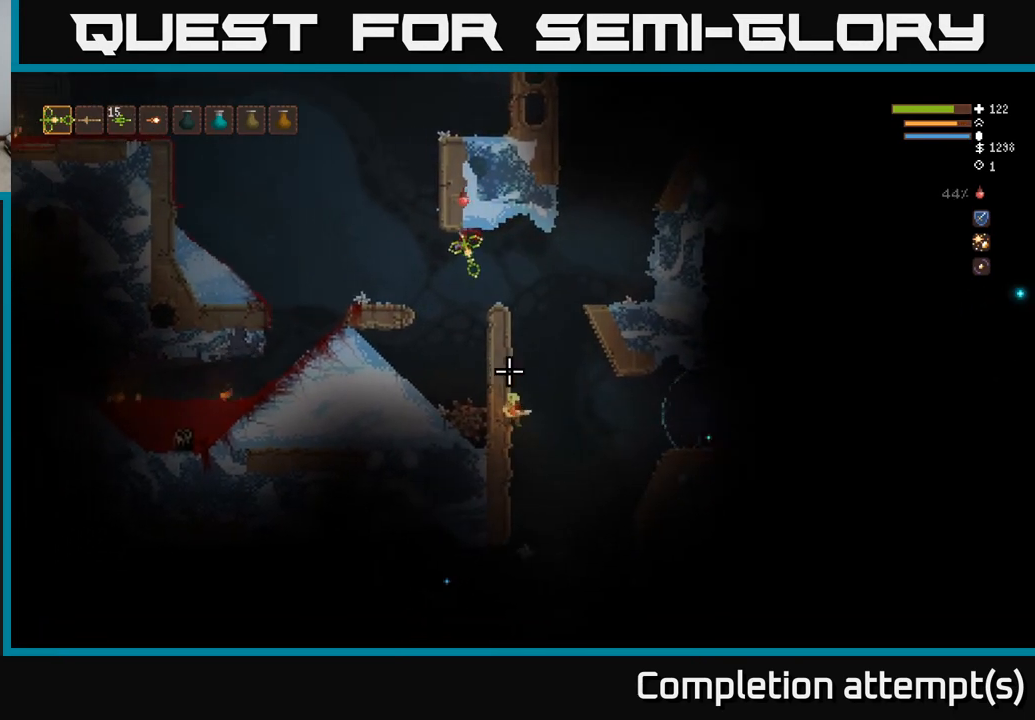
{"buttons": ["L2"], "left_stick": "left", "right_stick": "down", "events": [[33, "L2", "down"], [167, "L2", "up"], [450, "L2", "down"]]}